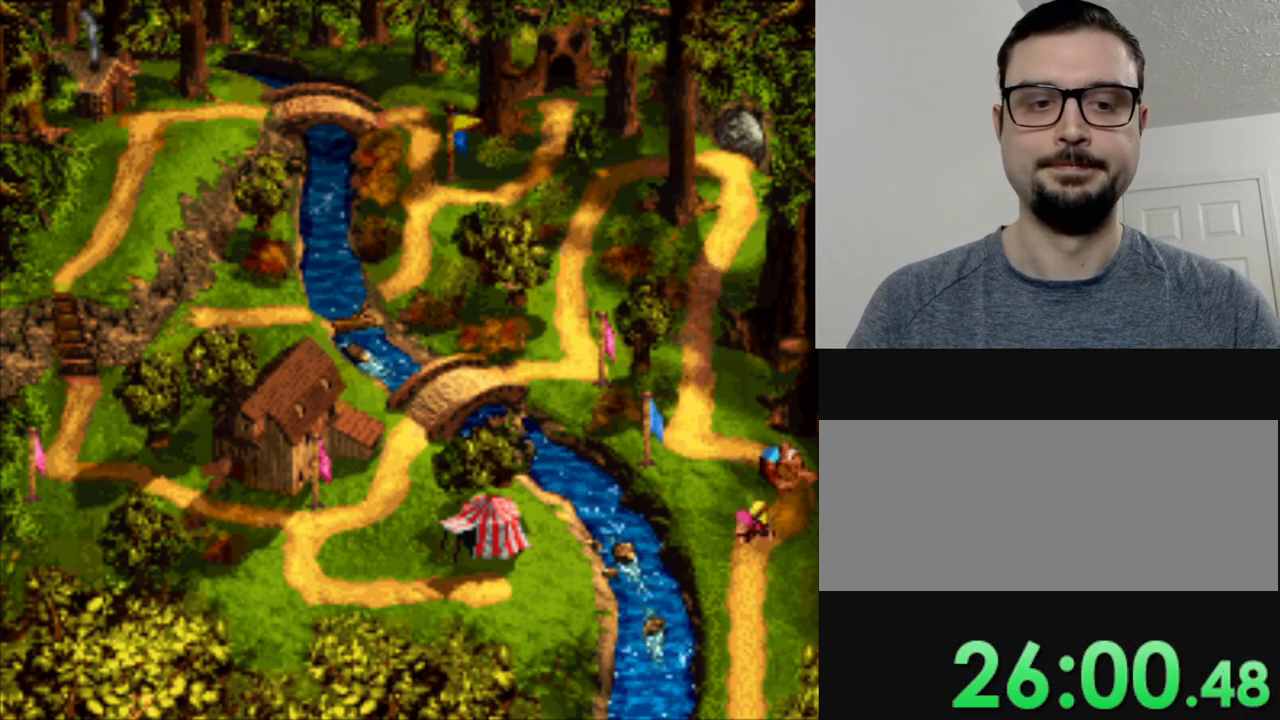
Gameplay with a controller (Nintendo layout); each line is a JSON object with the inputs held at the frame after it. "events" lists button and stick changes between this image and that frame as [ms after this image, input, new state], when the widget could be followed in between. Not read: DPAD_DOWN L3 R3.
{"buttons": [], "events": [[134, "B", "down"], [217, "B", "up"], [334, "B", "down"], [417, "B", "up"]]}
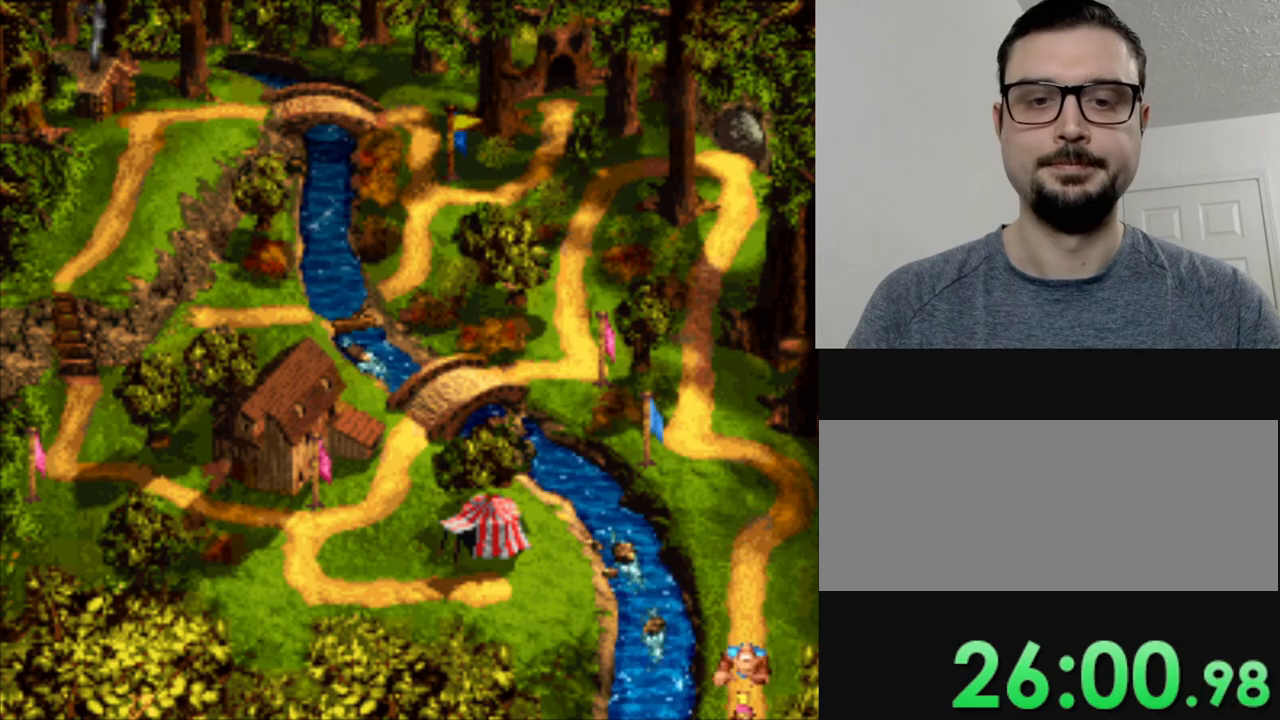
{"buttons": [], "events": [[17, "B", "down"], [133, "B", "up"], [250, "B", "down"], [367, "B", "up"]]}
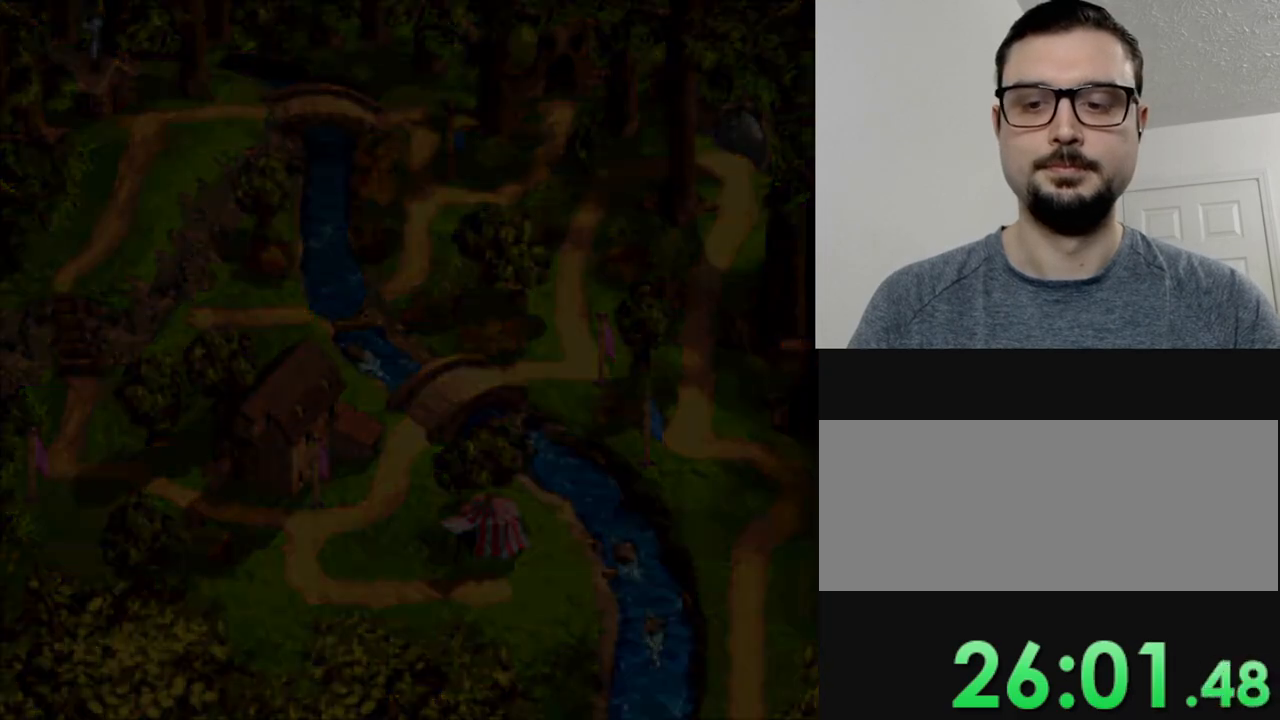
{"buttons": [], "events": []}
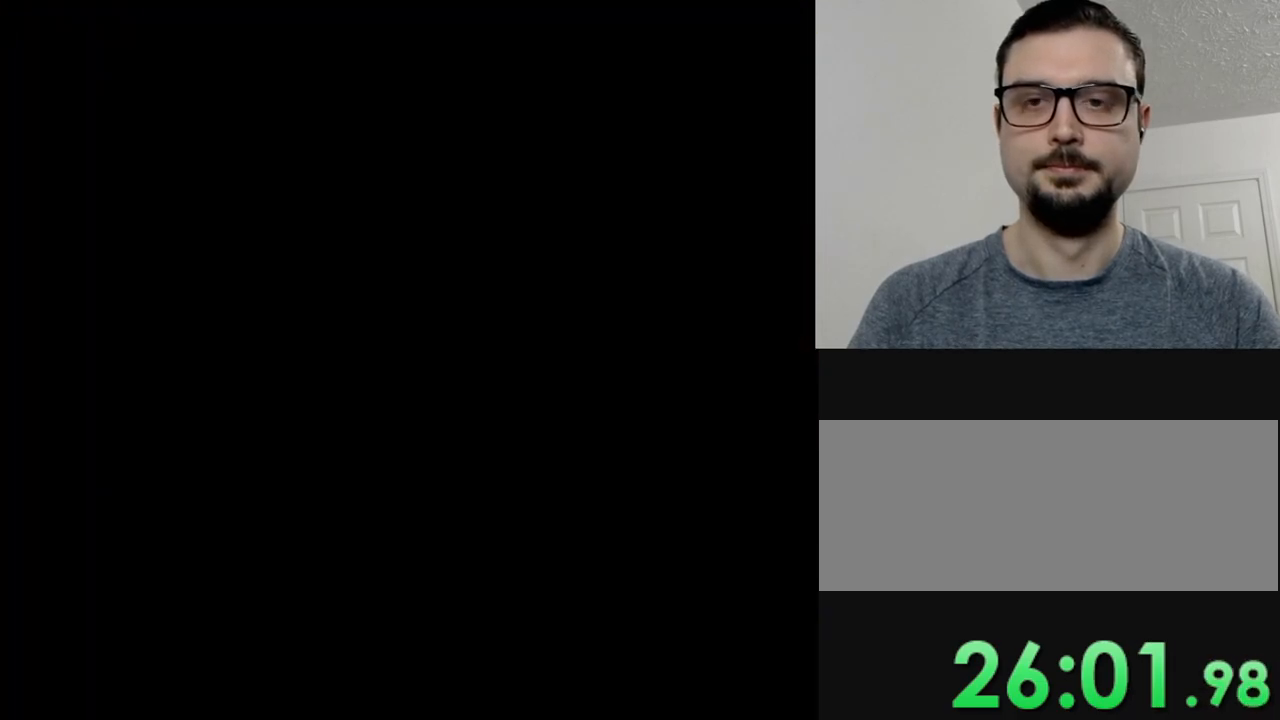
{"buttons": [], "events": []}
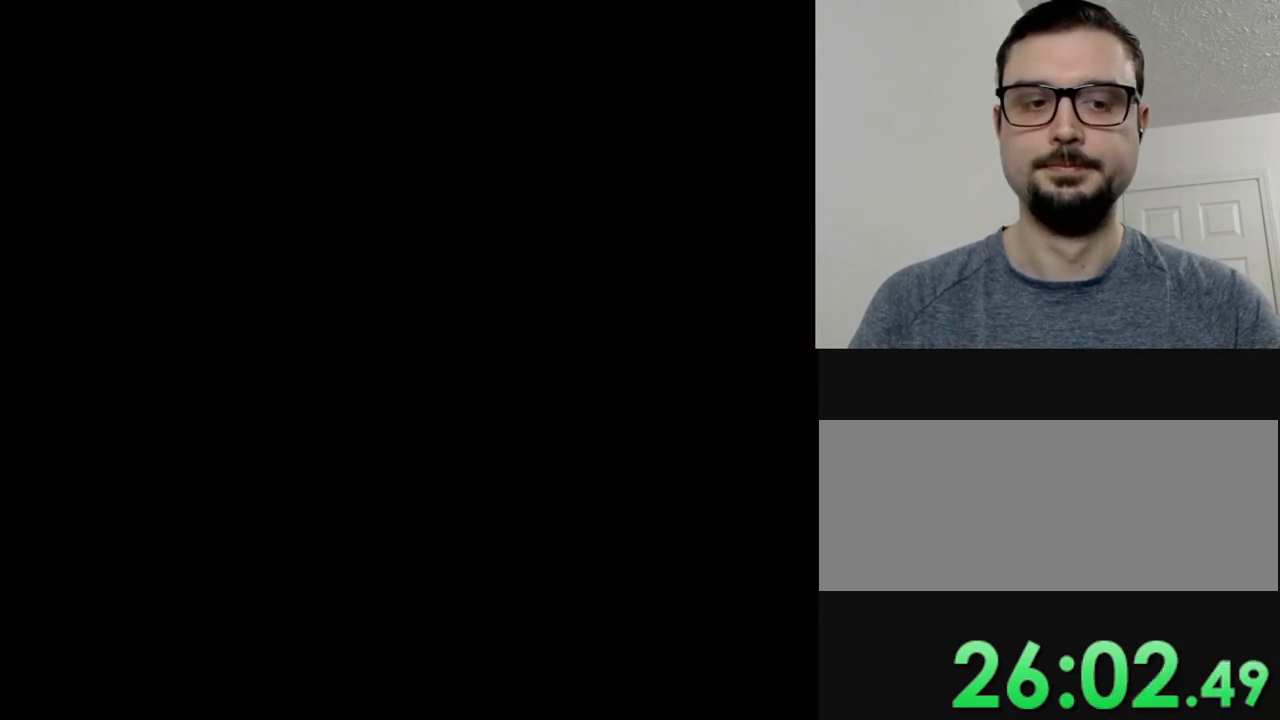
{"buttons": [], "events": []}
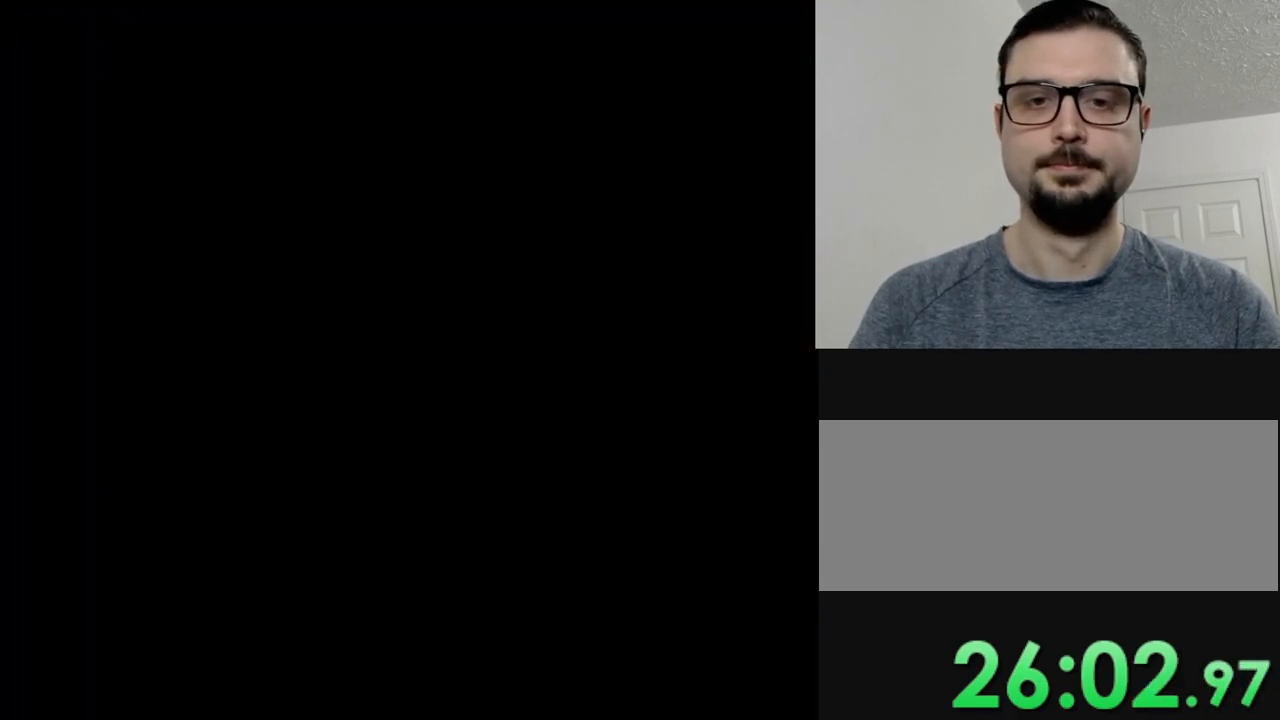
{"buttons": [], "events": []}
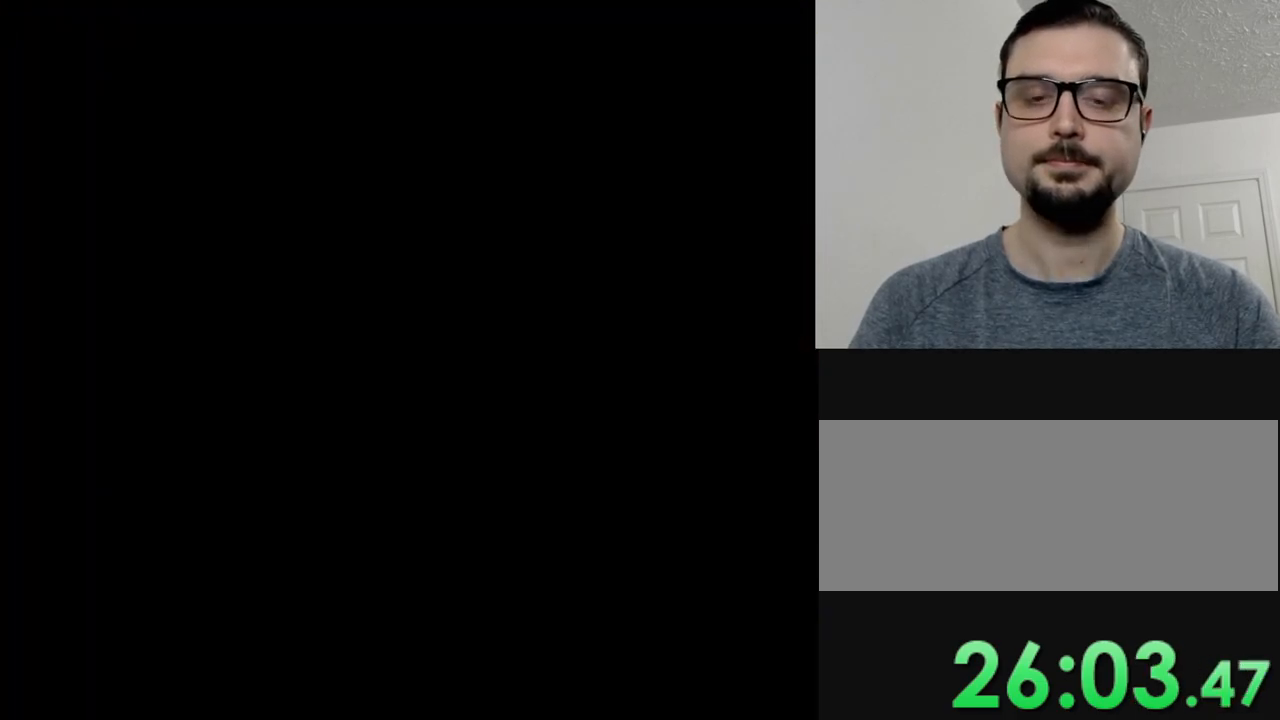
{"buttons": [], "events": []}
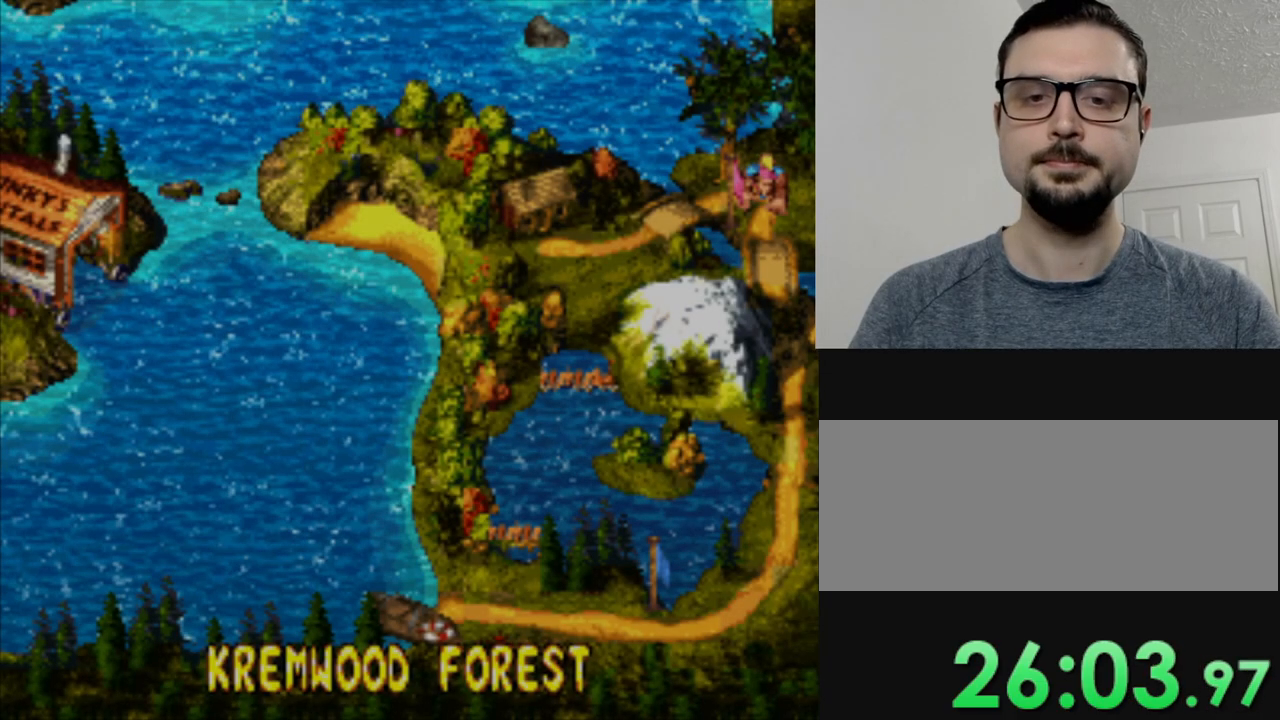
{"buttons": [], "events": []}
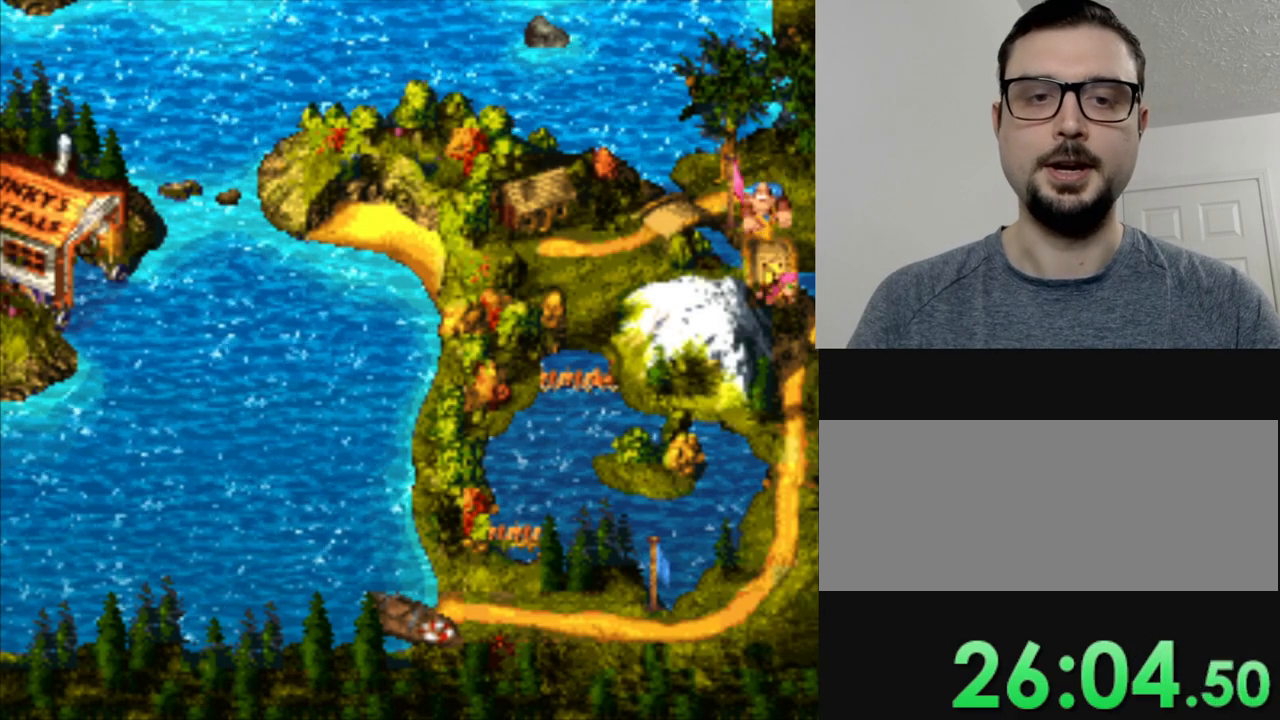
{"buttons": [], "events": []}
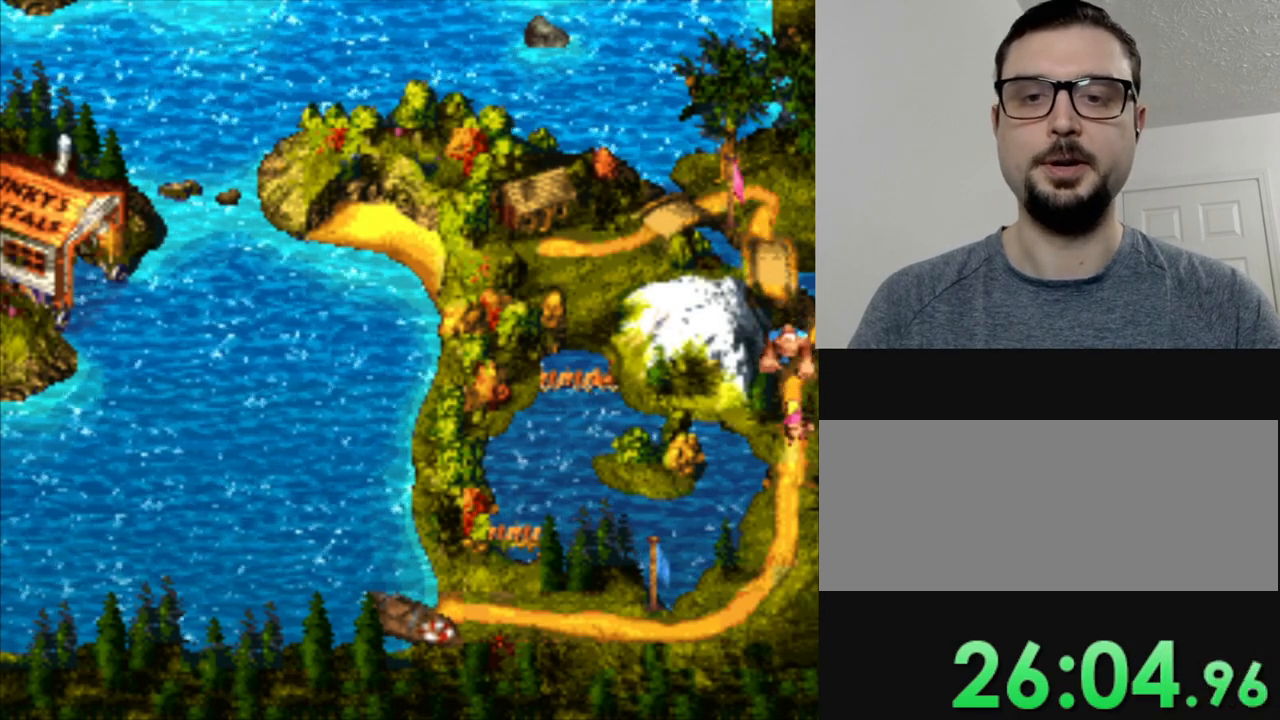
{"buttons": [], "events": []}
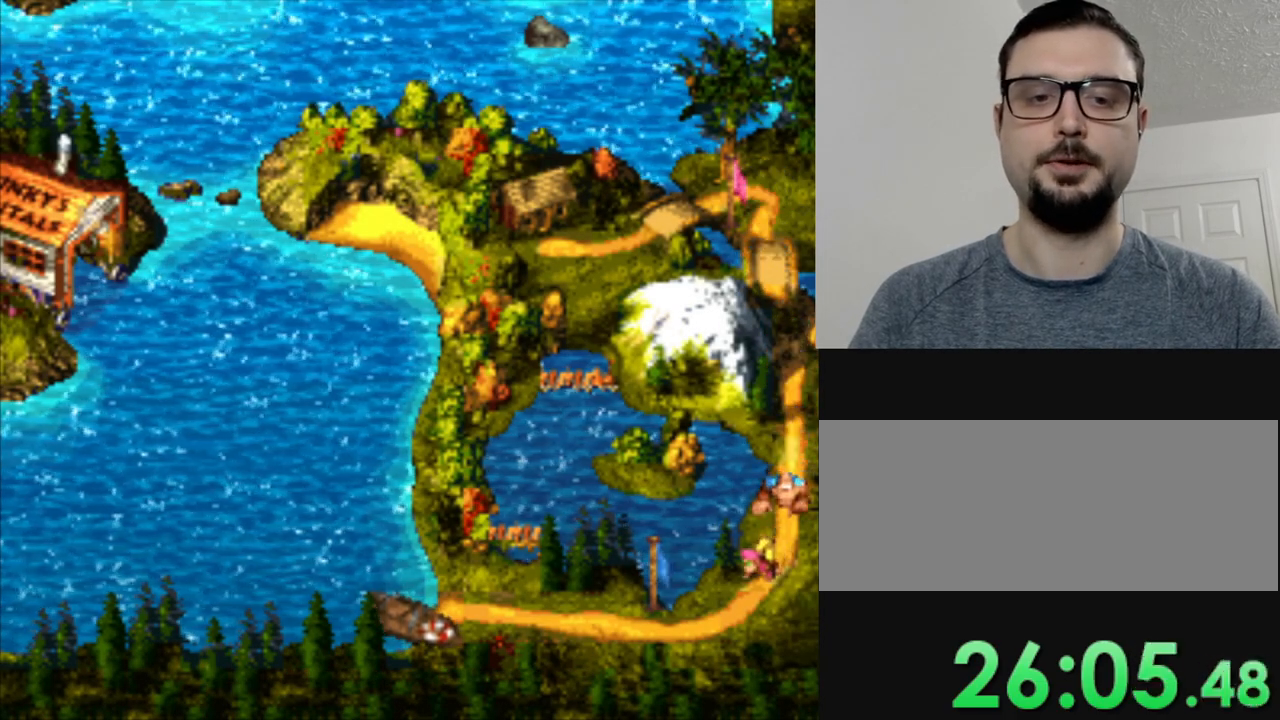
{"buttons": ["DPAD_LEFT"], "events": [[50, "DPAD_LEFT", "down"]]}
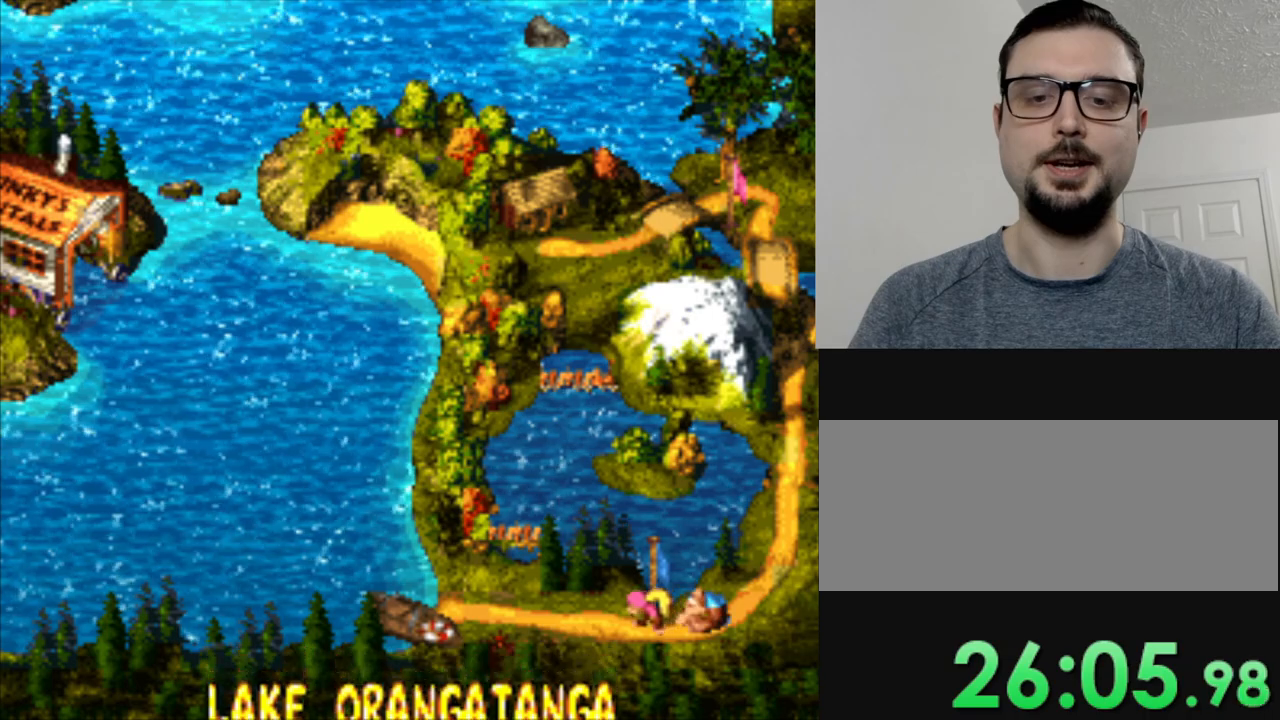
{"buttons": ["DPAD_LEFT"], "events": []}
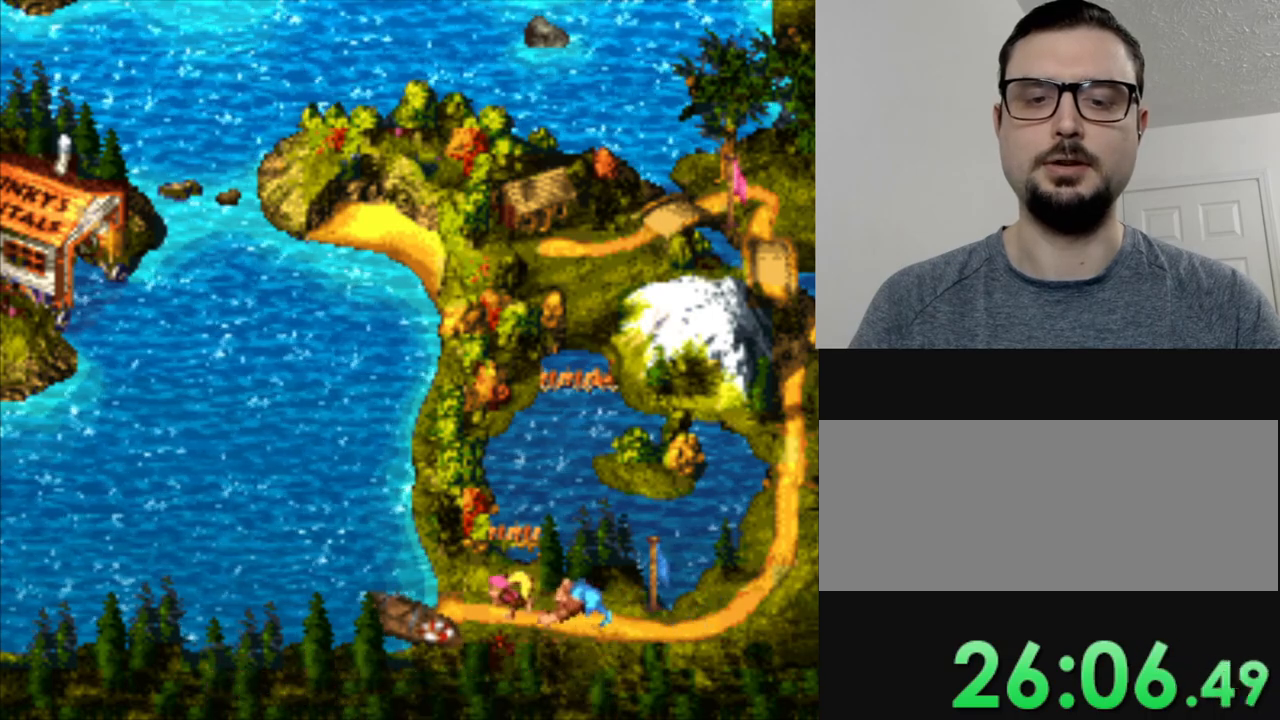
{"buttons": ["DPAD_LEFT"], "events": []}